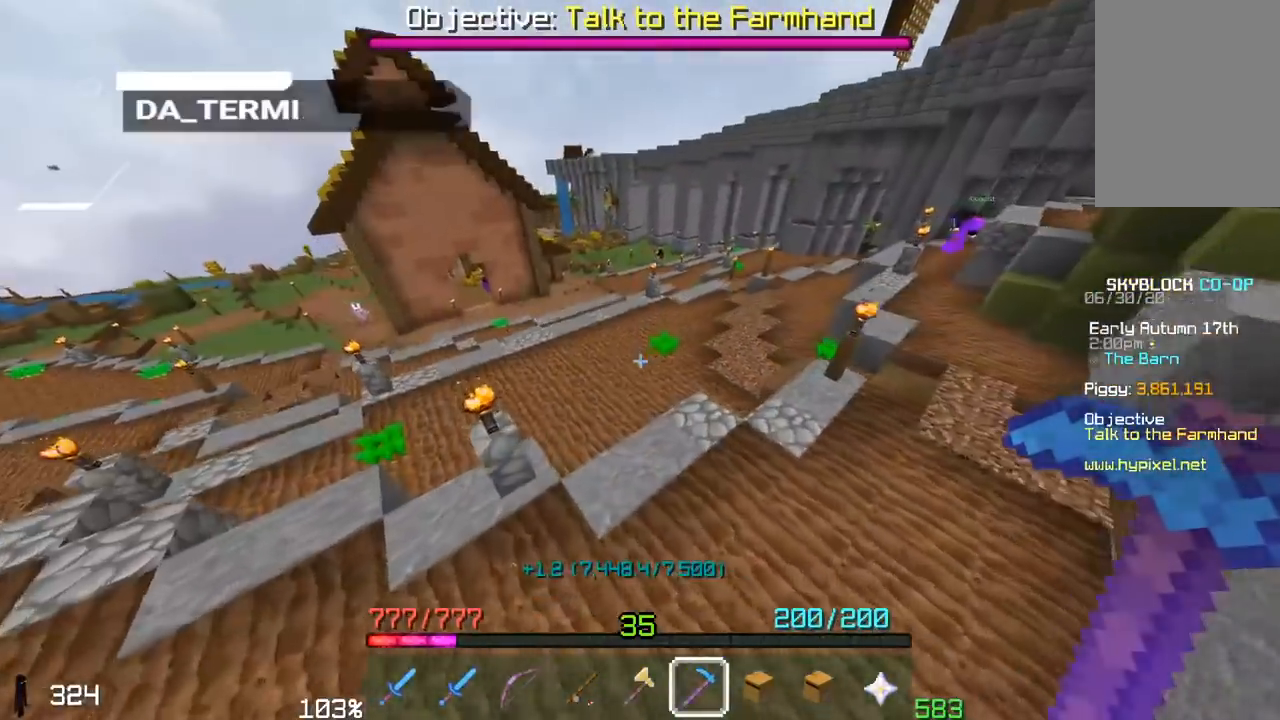
Gameplay with keyboard and mouse; each line is a JSON object with the keys and mouse buttons held at the frame after it. "events" lists presses ("down") and releases ("up") of "a", "d", "s", "space", "w", "mouse_left" and "mouse_right" between this image and that frame as [ms after this image, input, new state], when the widget could be followed in between. "mouse_left", "mouse_right" = the "left", "right" buttons of the "mouse" list. No other keys are recorded. Fast repeated clicks can show as one long hold. Mouse movement is not recorded.
{"keys": ["w"], "mouse": ["left"], "events": [[200, "space", "down"], [500, "space", "up"]]}
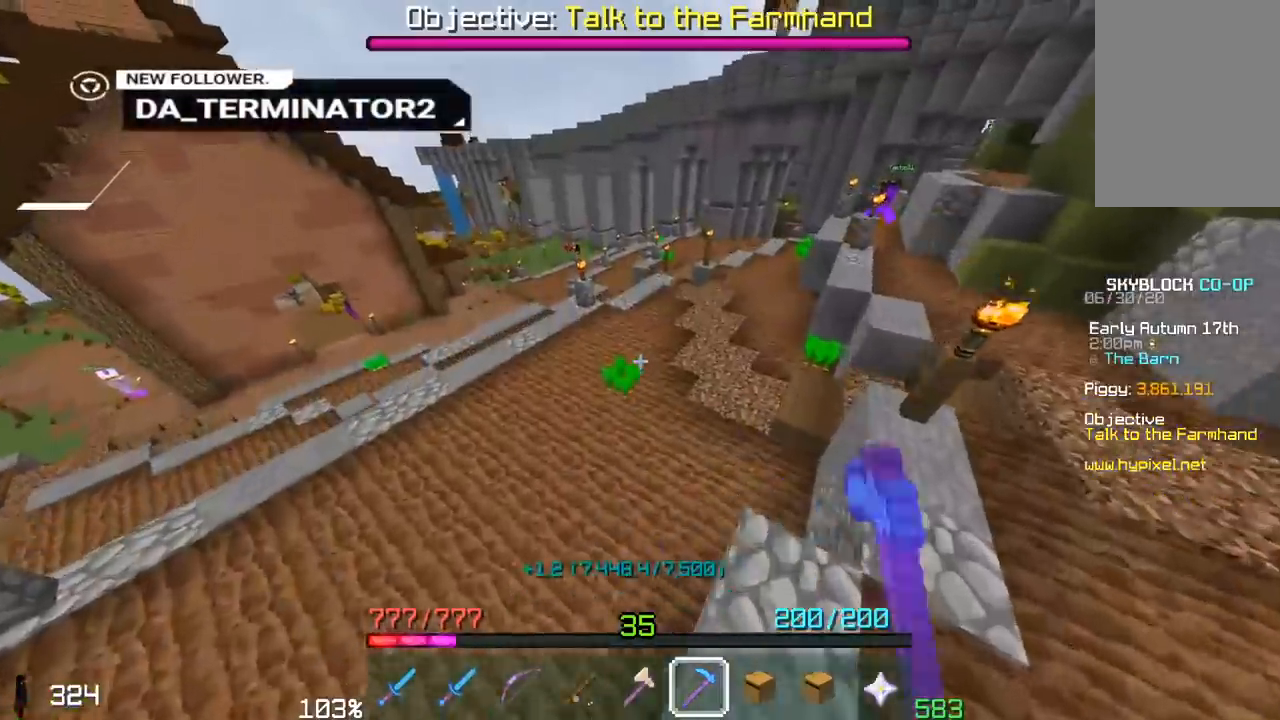
{"keys": ["w"], "mouse": ["left"], "events": []}
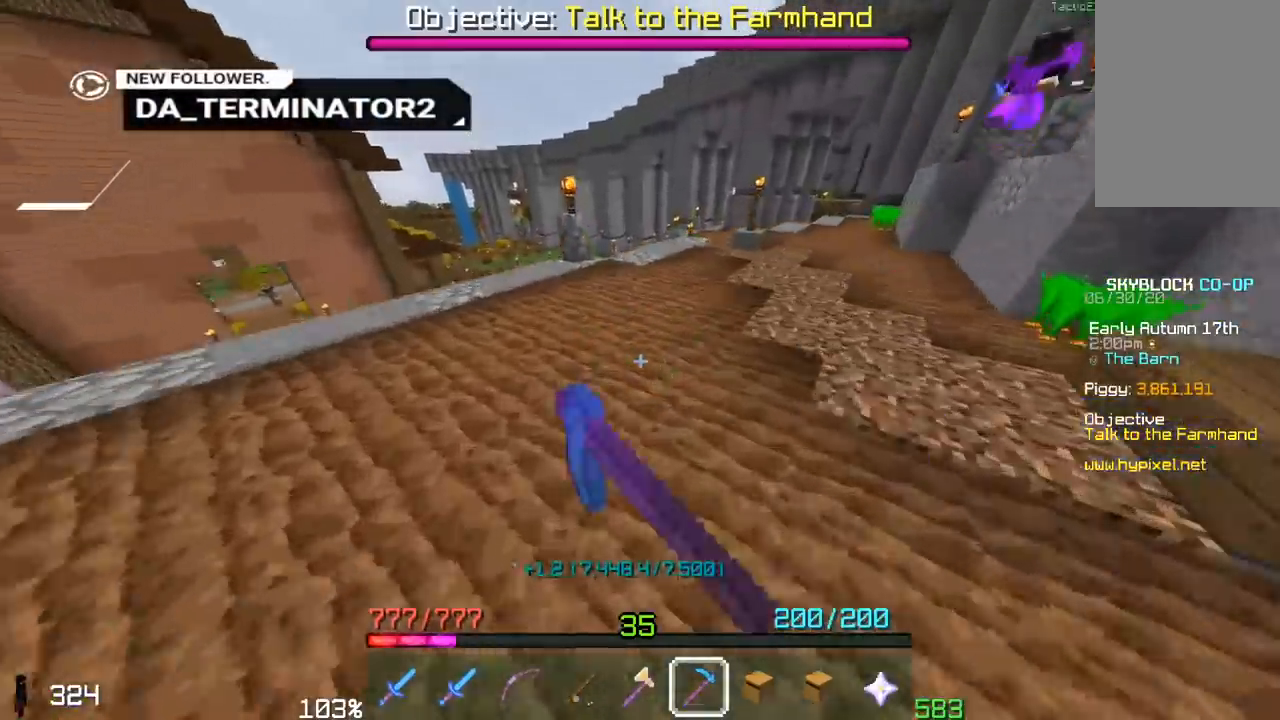
{"keys": ["w"], "mouse": ["left"], "events": [[100, "d", "down"], [267, "d", "up"]]}
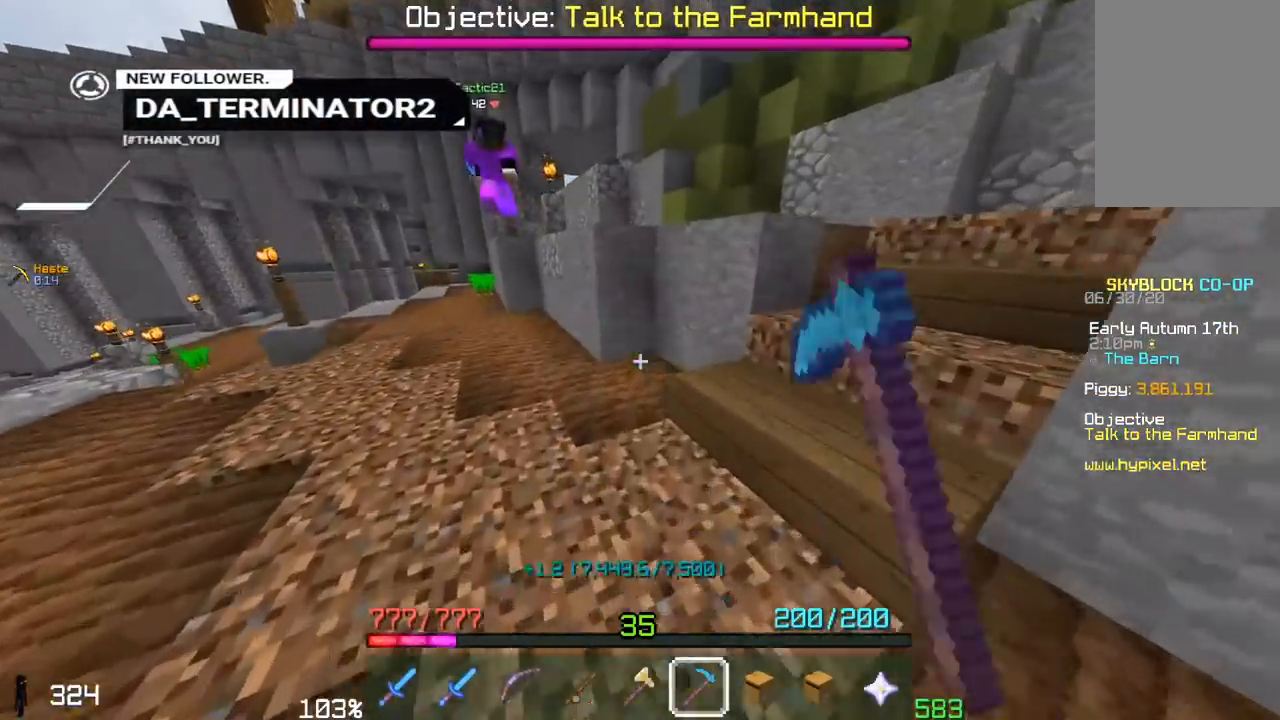
{"keys": ["a", "w"], "mouse": ["left"], "events": [[150, "a", "down"]]}
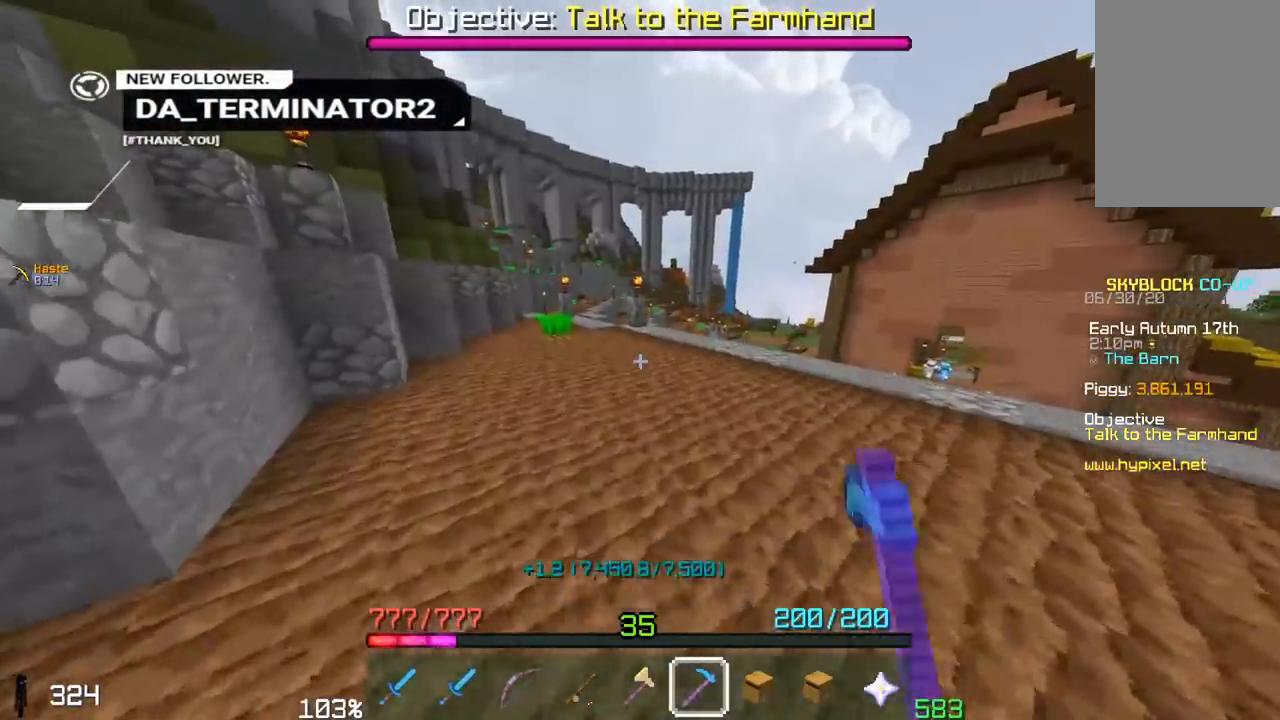
{"keys": ["a", "w"], "mouse": ["left"], "events": [[100, "a", "up"], [350, "a", "down"]]}
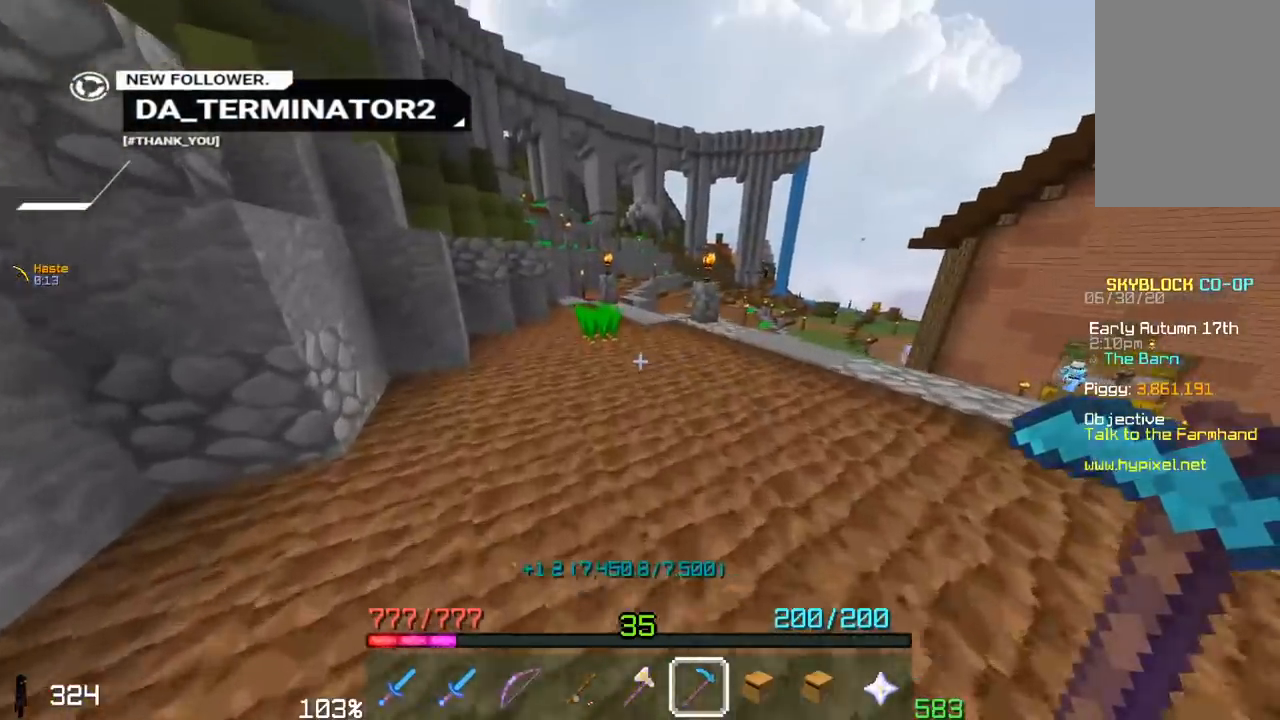
{"keys": ["w"], "mouse": ["left"], "events": [[83, "a", "up"]]}
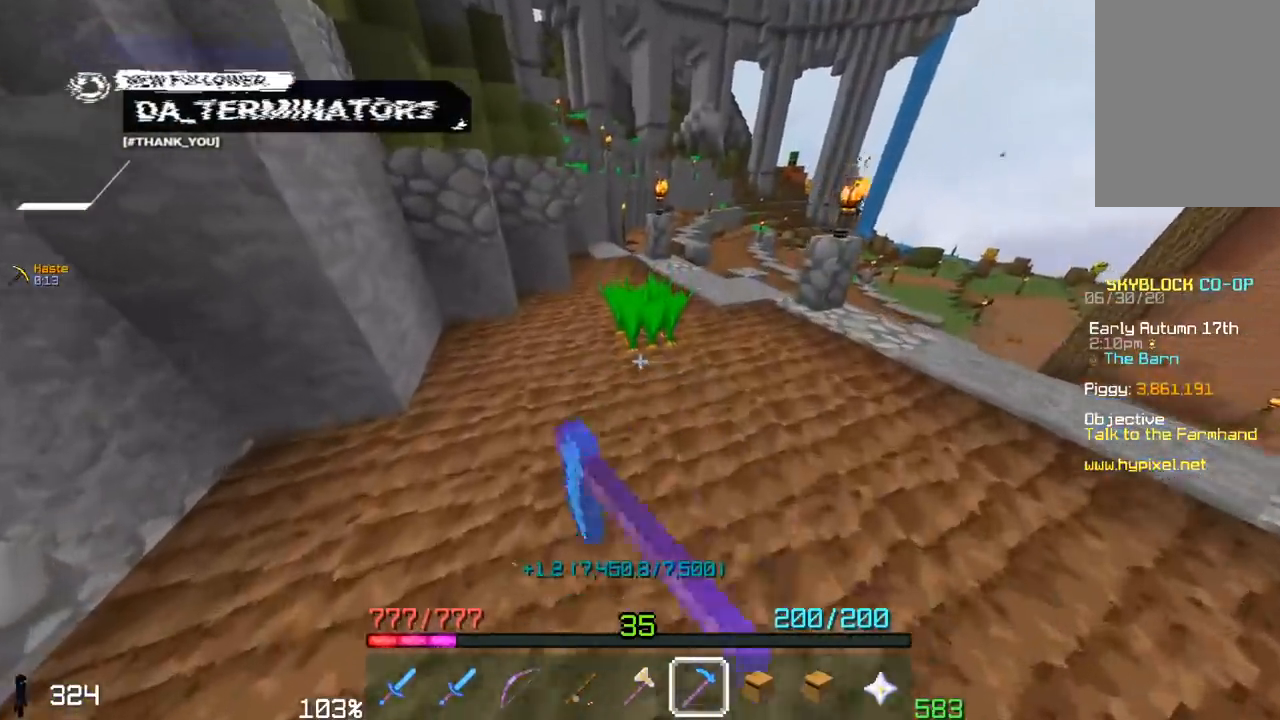
{"keys": ["w"], "mouse": ["left"], "events": [[300, "a", "down"], [400, "a", "up"]]}
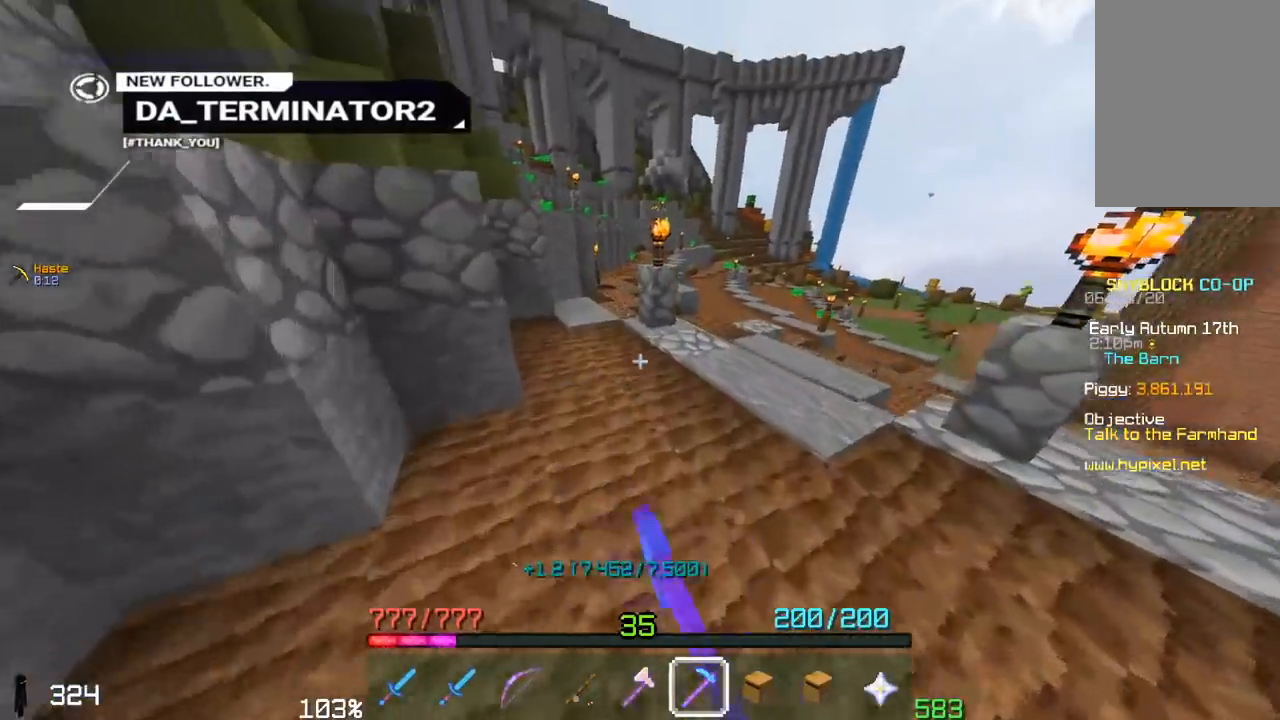
{"keys": ["a", "w"], "mouse": ["left"], "events": [[300, "space", "down"], [400, "a", "down"], [483, "space", "up"]]}
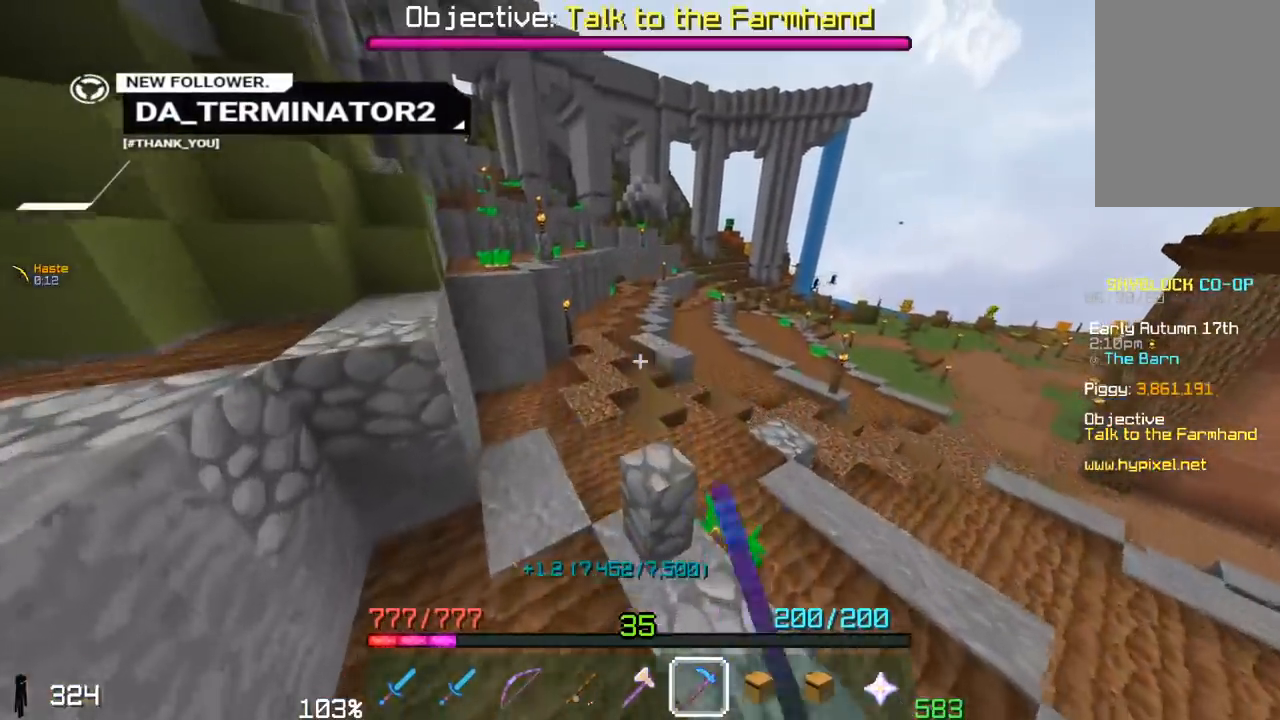
{"keys": ["a", "w"], "mouse": ["left"], "events": [[400, "a", "up"], [500, "a", "down"]]}
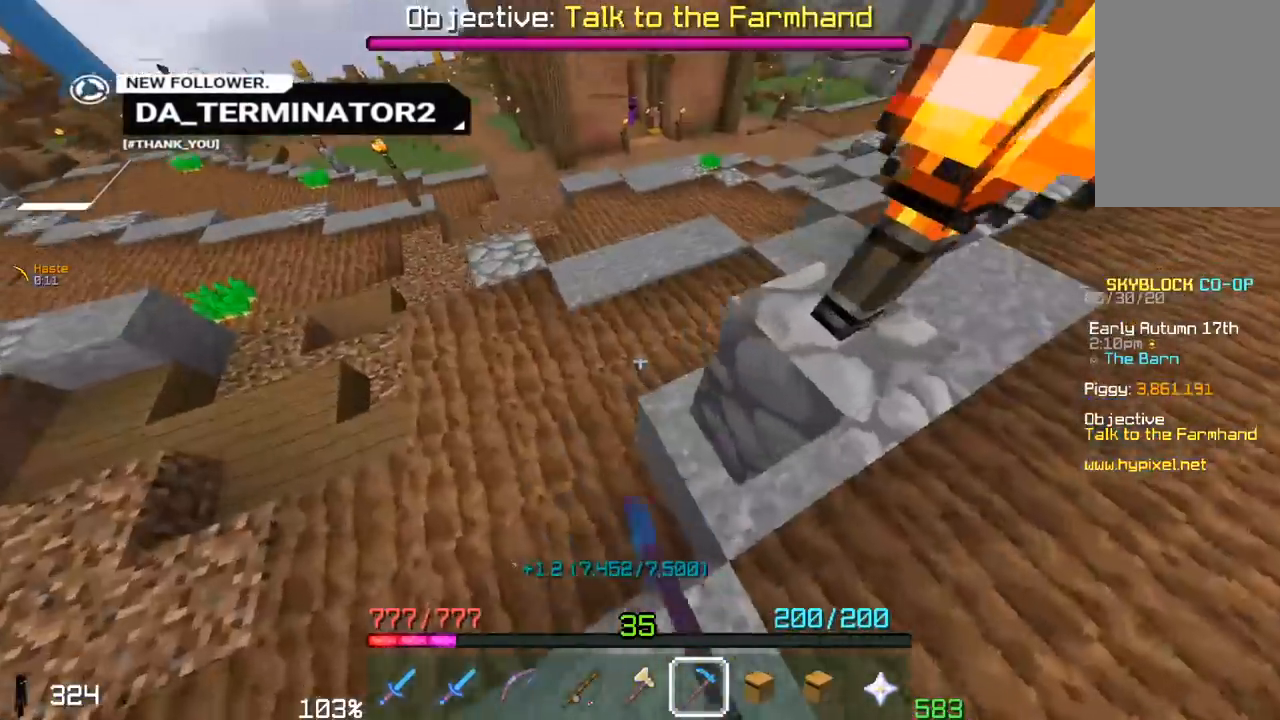
{"keys": ["a", "w"], "mouse": ["left"], "events": []}
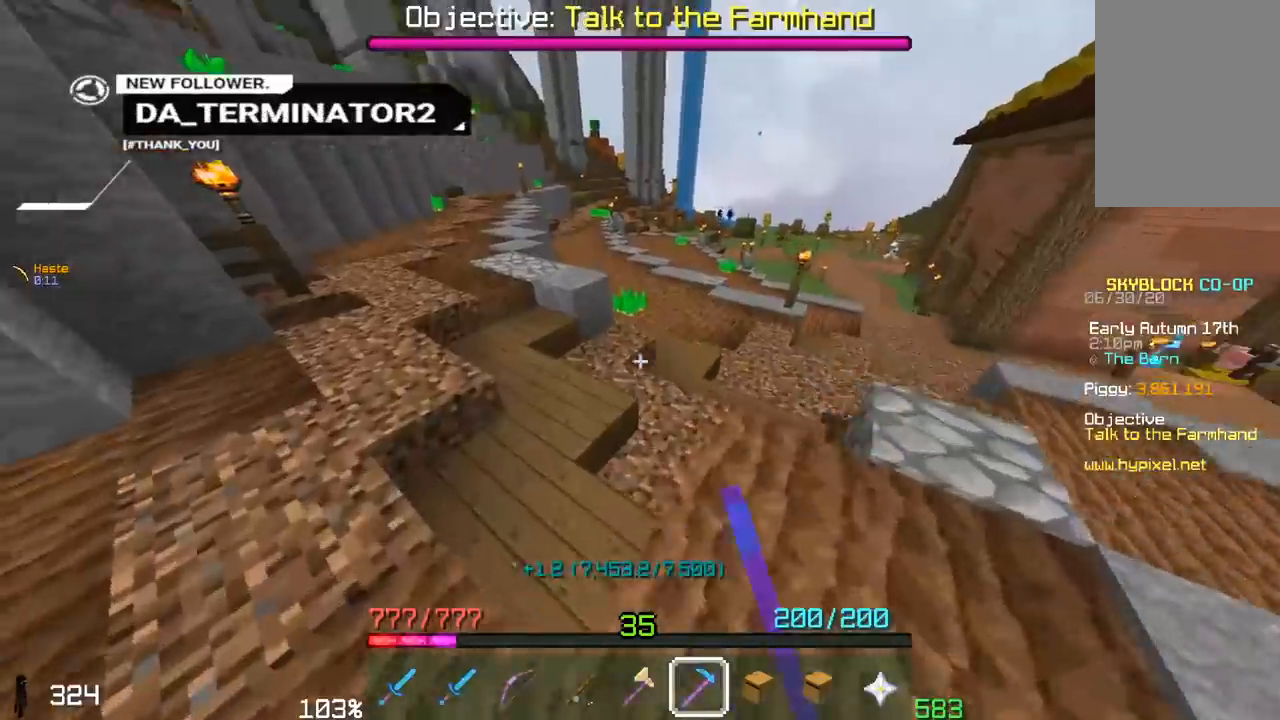
{"keys": ["w"], "mouse": ["left"], "events": [[150, "a", "up"]]}
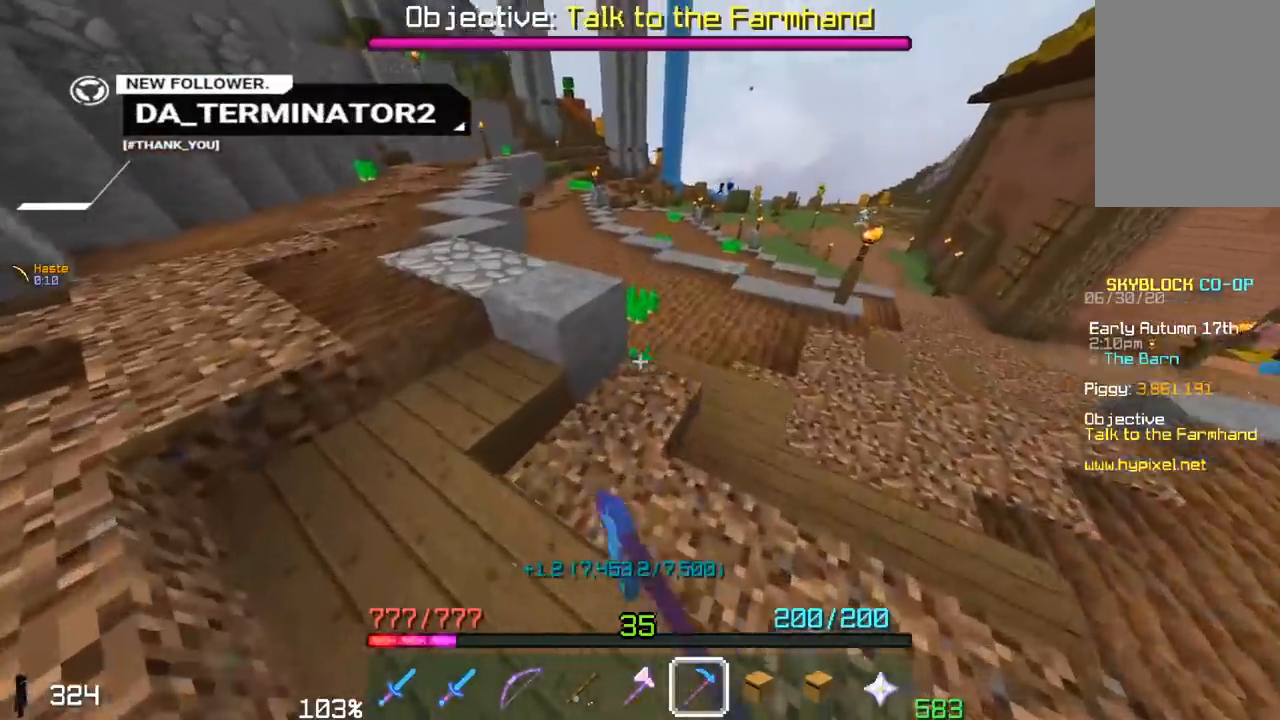
{"keys": ["w"], "mouse": ["left"], "events": []}
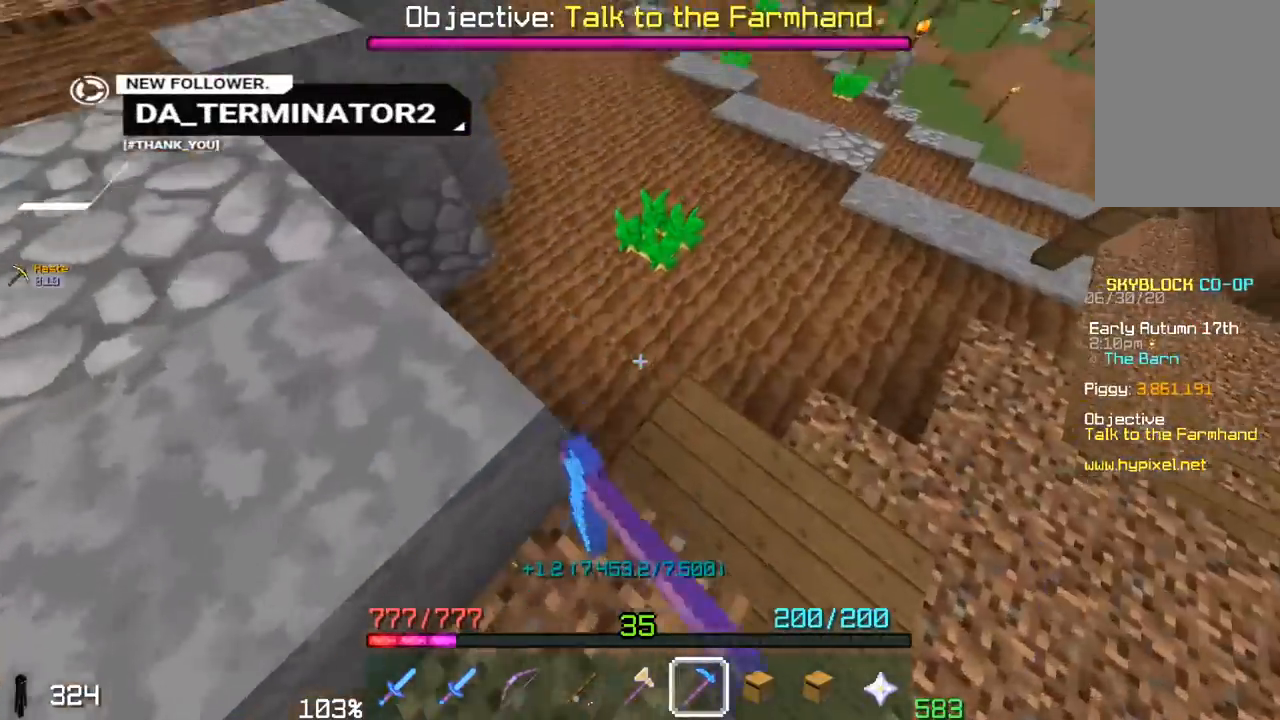
{"keys": ["d", "w"], "mouse": ["left"], "events": [[350, "d", "down"]]}
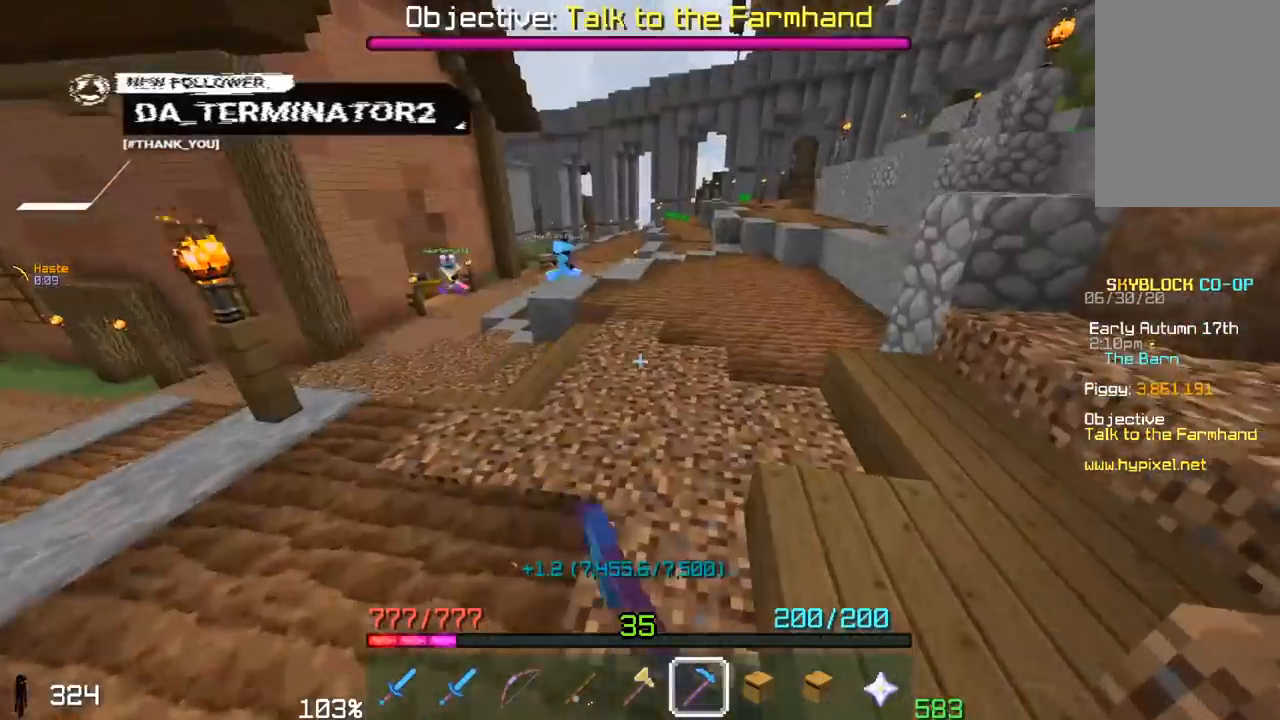
{"keys": ["w"], "mouse": [], "events": [[17, "d", "up"], [150, "a", "down"], [333, "mouse_left", "up"], [417, "a", "up"]]}
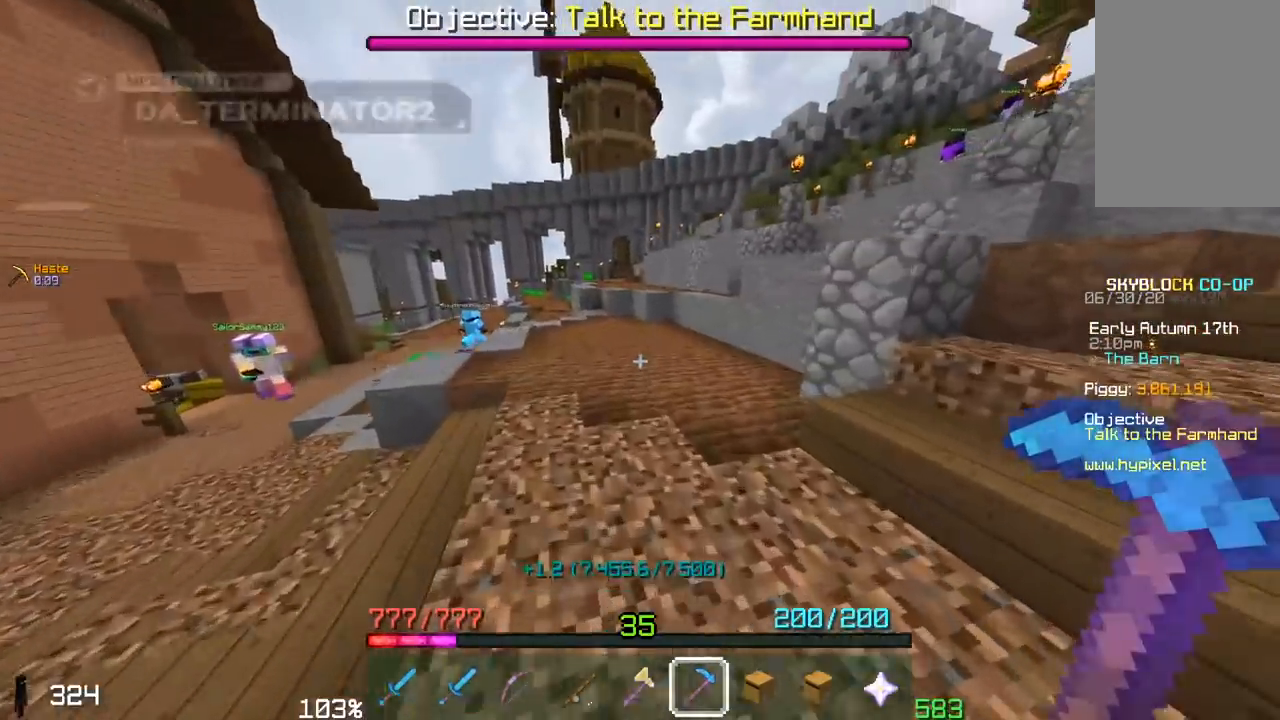
{"keys": ["d", "w"], "mouse": [], "events": [[200, "d", "down"]]}
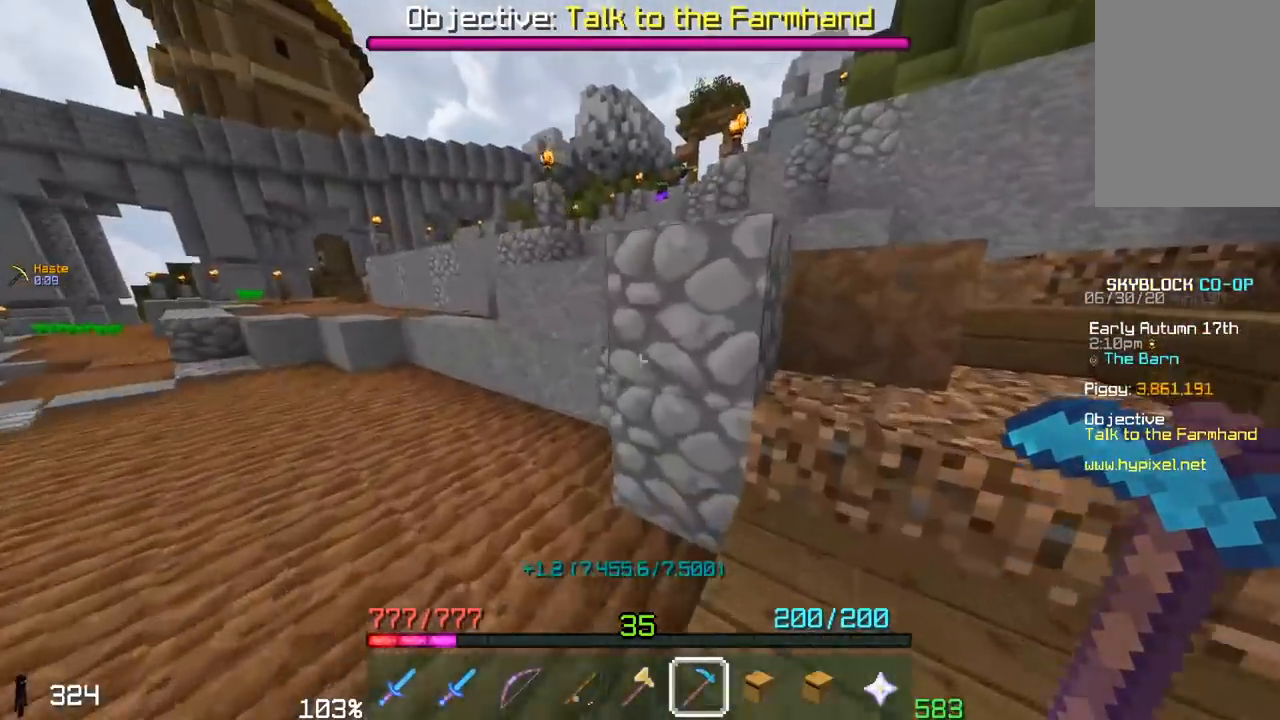
{"keys": ["a", "w"], "mouse": [], "events": [[467, "d", "up"], [500, "a", "down"]]}
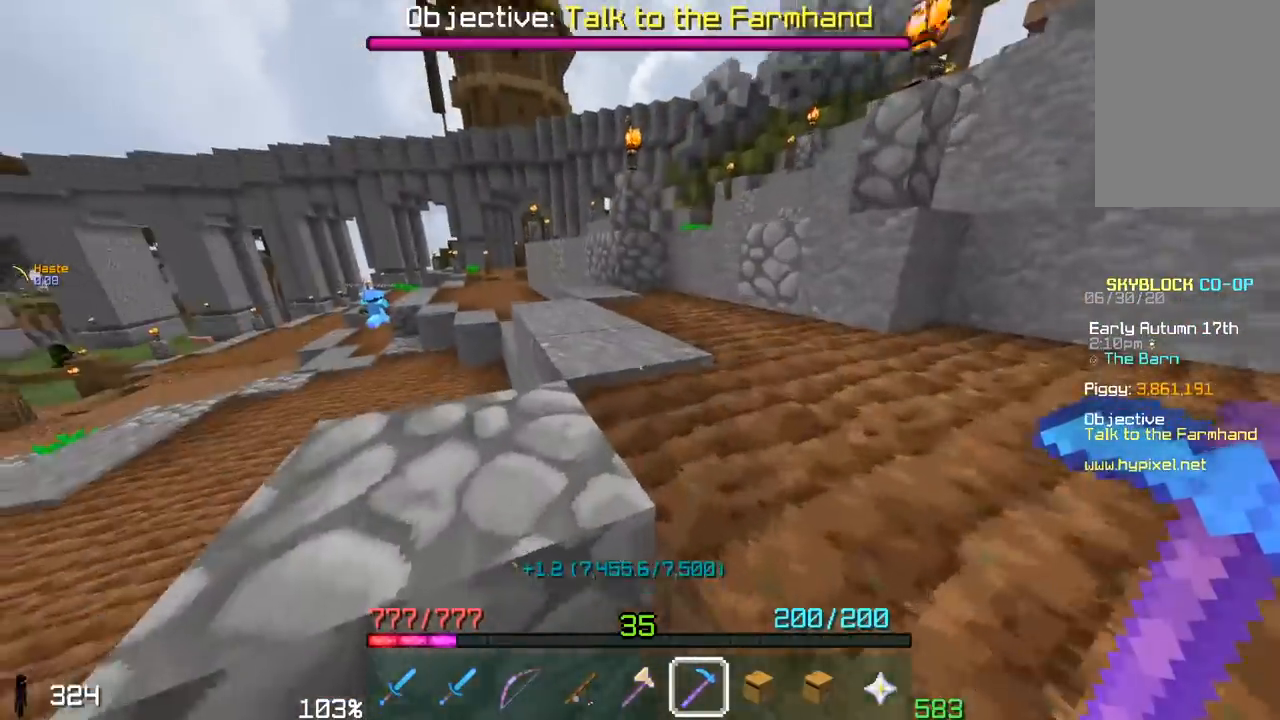
{"keys": ["w"], "mouse": [], "events": [[150, "space", "down"], [217, "a", "up"], [450, "space", "up"]]}
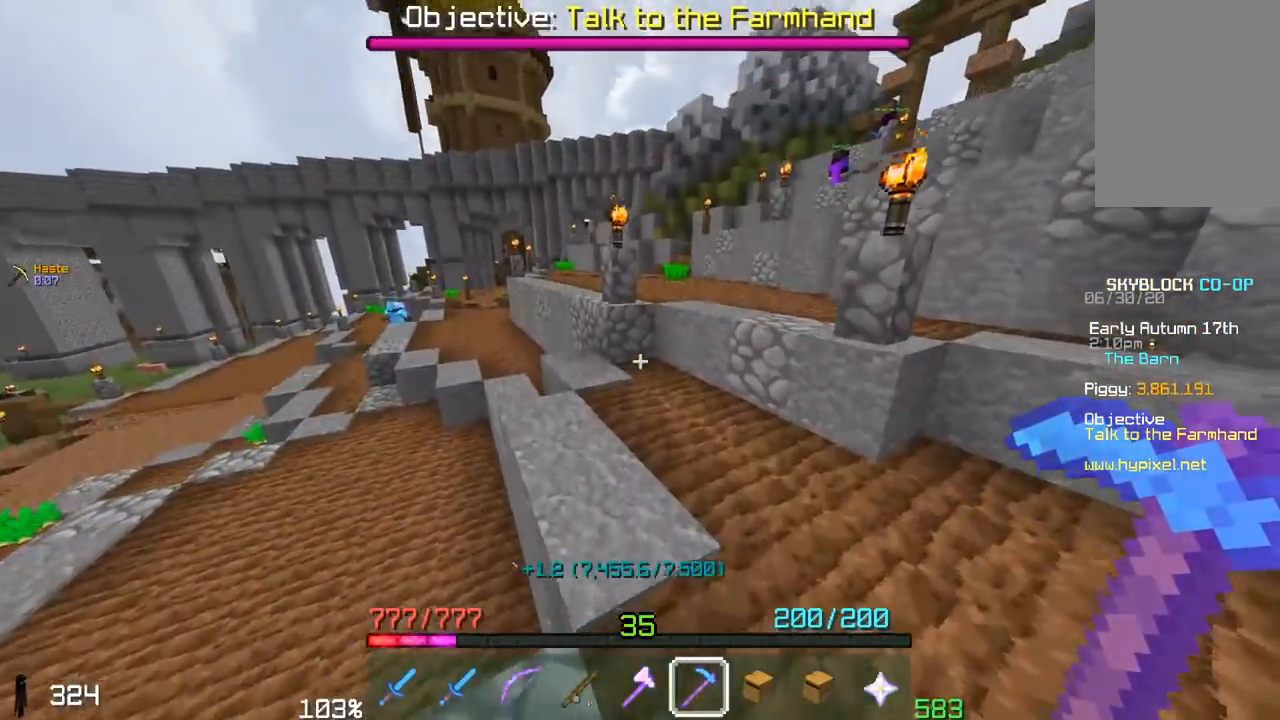
{"keys": ["w"], "mouse": [], "events": []}
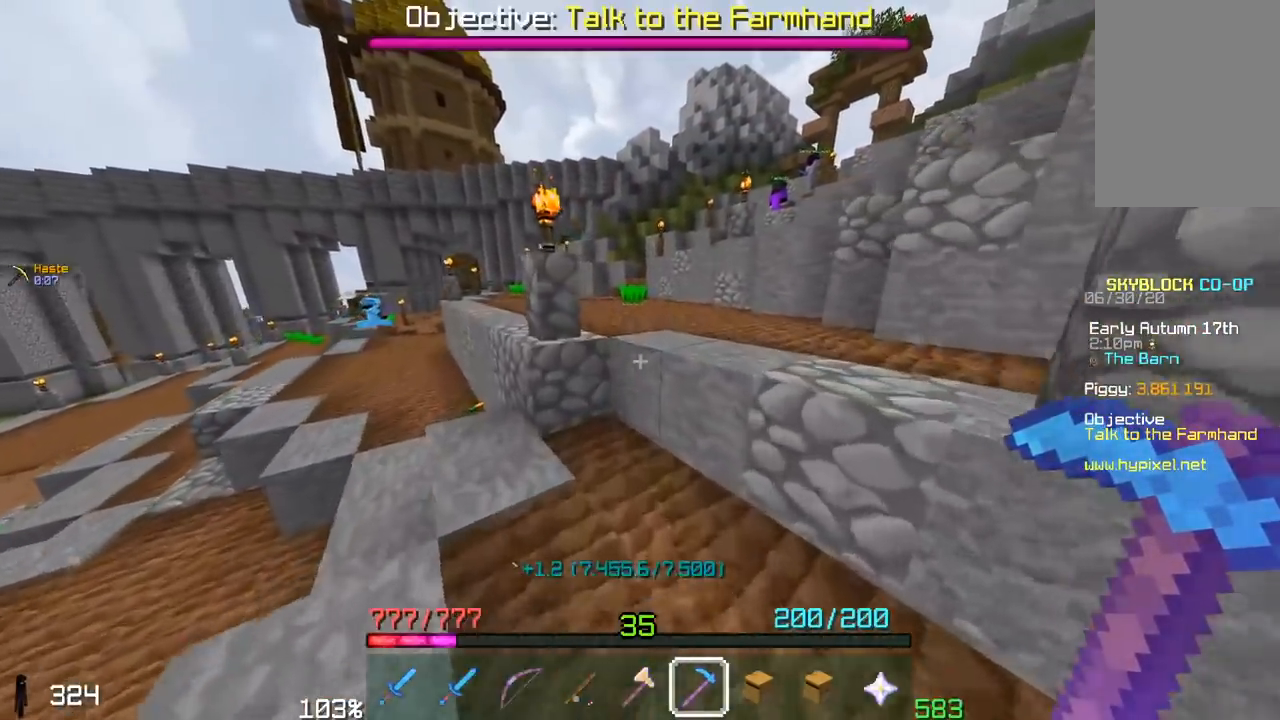
{"keys": ["w"], "mouse": [], "events": [[150, "space", "down"], [450, "space", "up"]]}
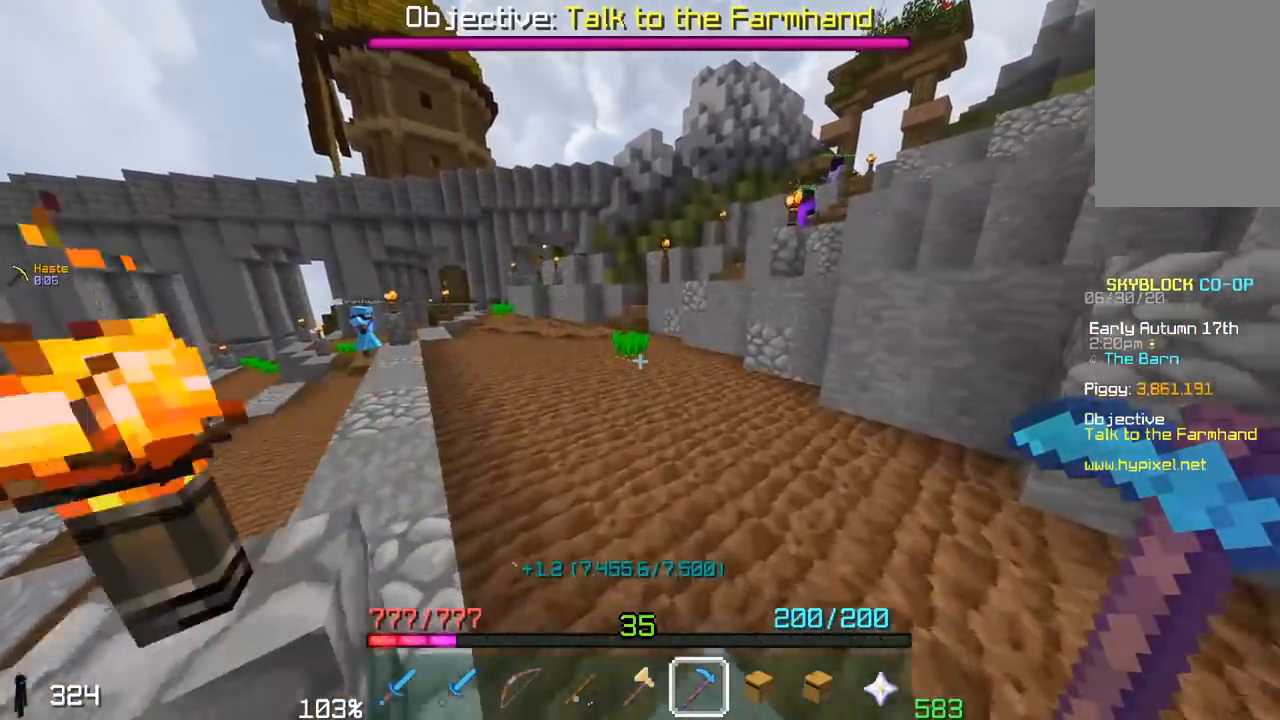
{"keys": ["w"], "mouse": [], "events": []}
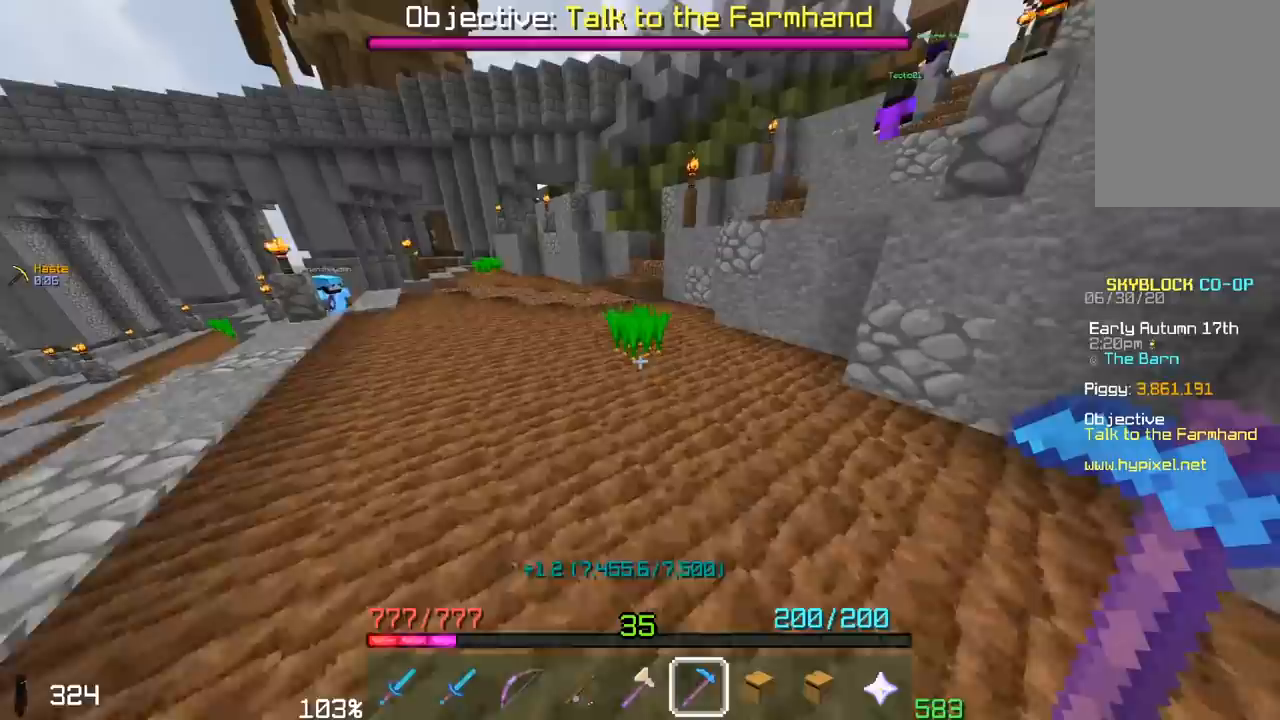
{"keys": ["a", "w"], "mouse": ["left"], "events": [[200, "mouse_left", "down"], [467, "a", "down"]]}
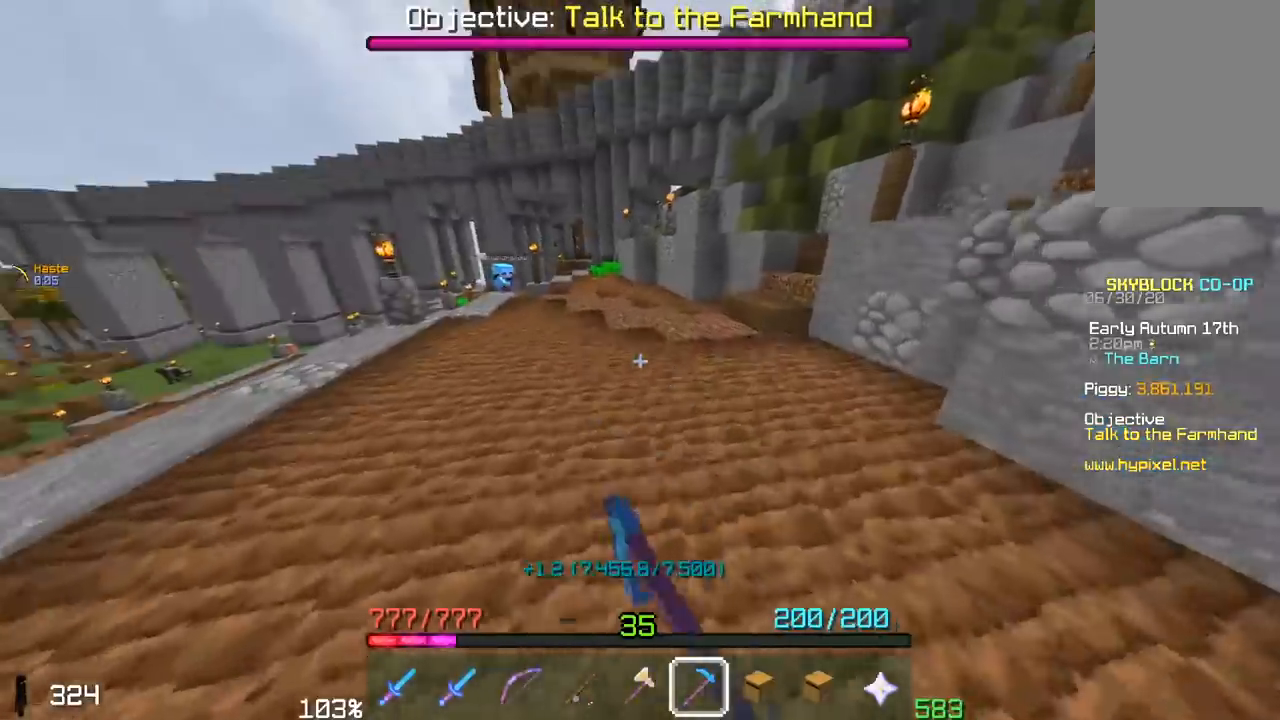
{"keys": ["space", "w"], "mouse": [], "events": [[133, "mouse_left", "up"], [200, "space", "down"], [217, "a", "up"]]}
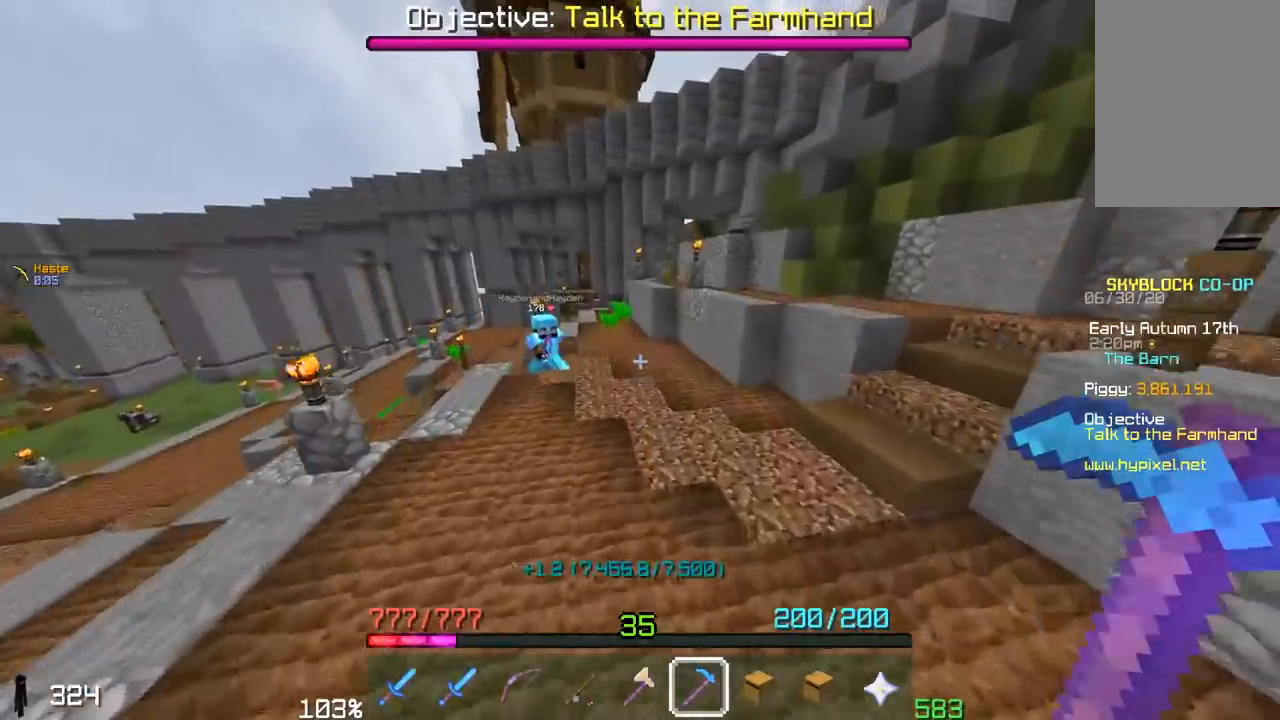
{"keys": ["space", "w"], "mouse": [], "events": [[67, "space", "up"], [200, "space", "down"]]}
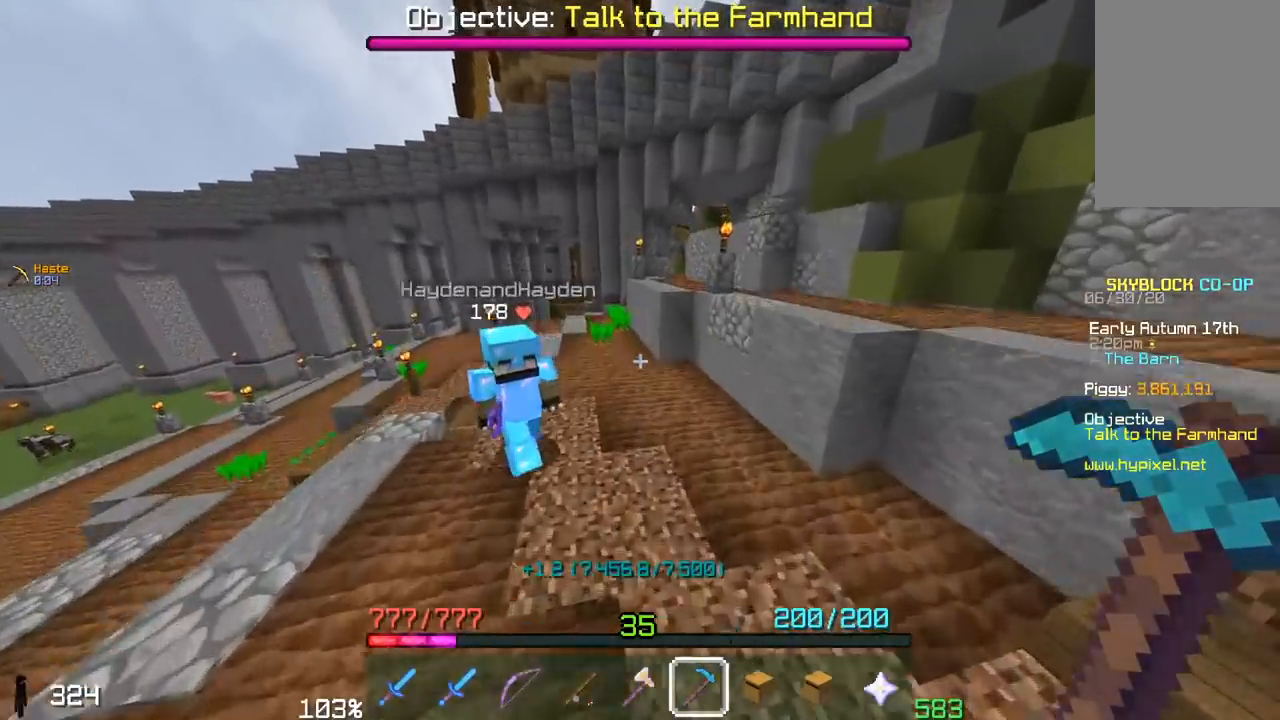
{"keys": ["space", "w"], "mouse": [], "events": [[67, "space", "up"], [467, "space", "down"]]}
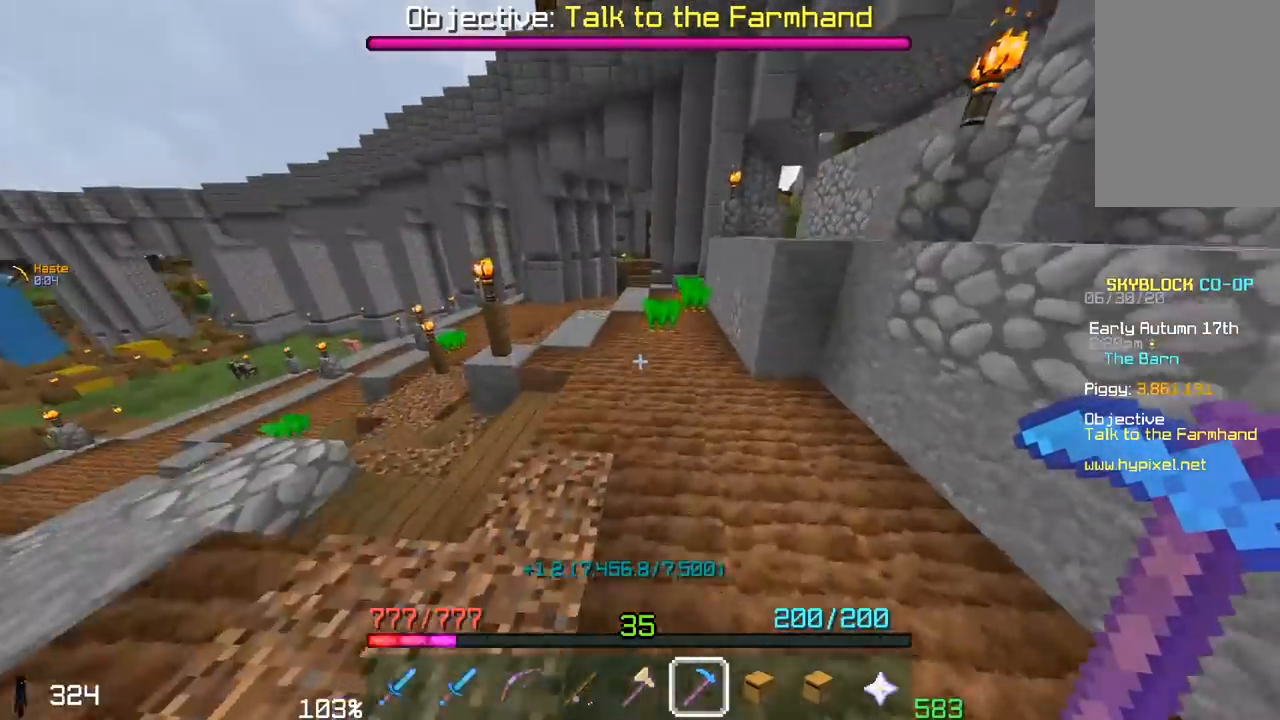
{"keys": ["w"], "mouse": [], "events": [[200, "space", "up"]]}
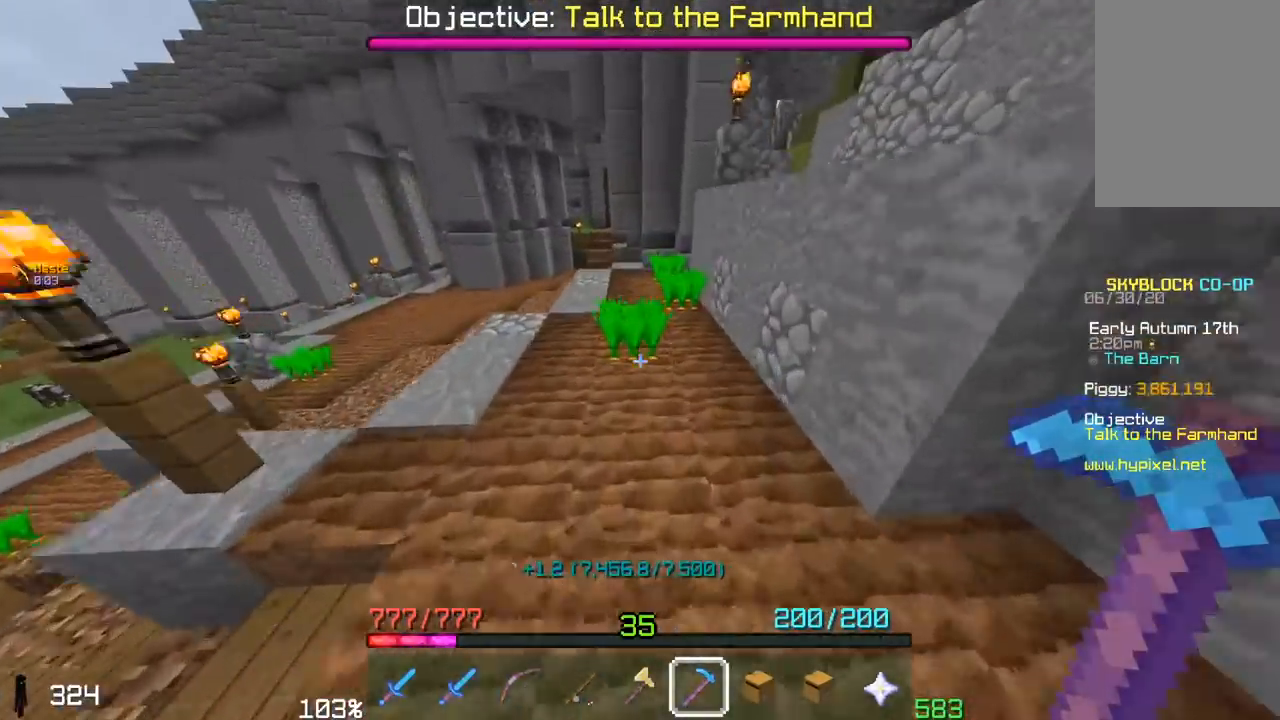
{"keys": ["w"], "mouse": ["left"], "events": [[150, "mouse_left", "down"]]}